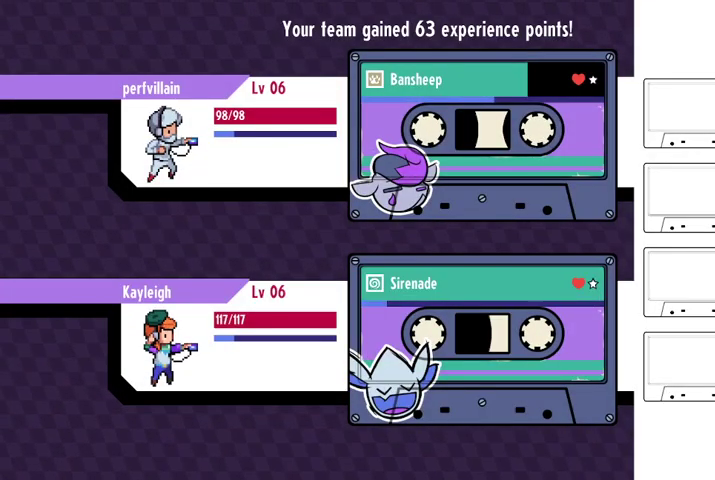
Gameplay with a controller (Xbox layout); each line is a JSON object with the inputs held at the frame after it. "events" lists button and stick changes between this image and that frame as [ms after this image, input, new state], when the widget could be followed in between.
{"buttons": [], "left_stick": "center", "right_stick": "center", "events": [[233, "A", "down"], [400, "A", "up"]]}
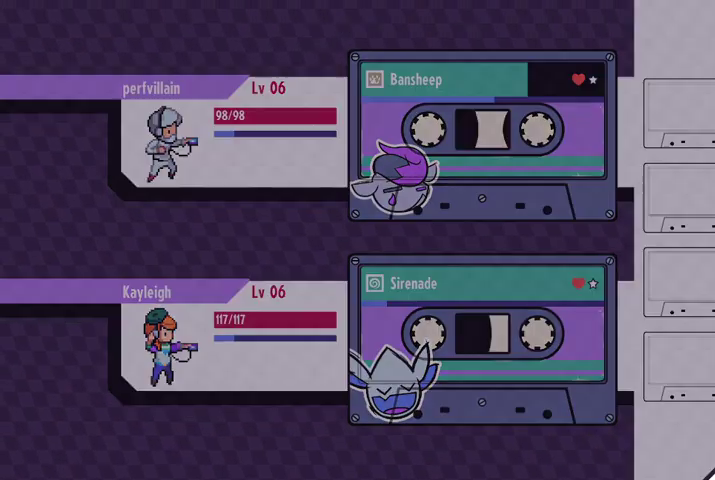
{"buttons": [], "left_stick": "center", "right_stick": "center", "events": []}
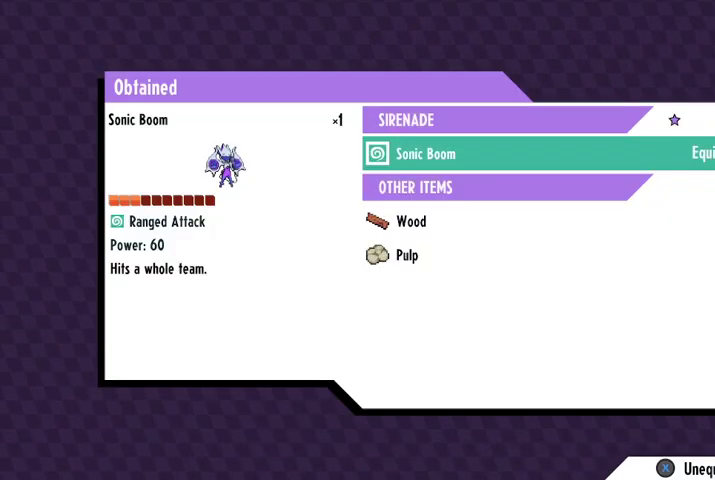
{"buttons": [], "left_stick": "center", "right_stick": "center", "events": []}
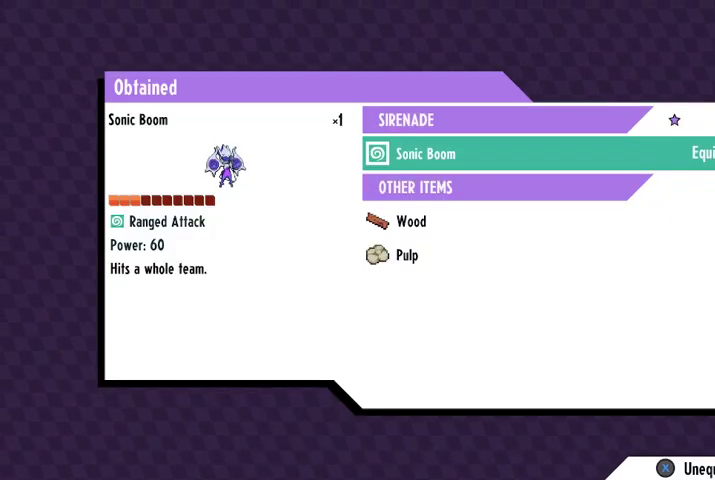
{"buttons": [], "left_stick": "center", "right_stick": "center", "events": []}
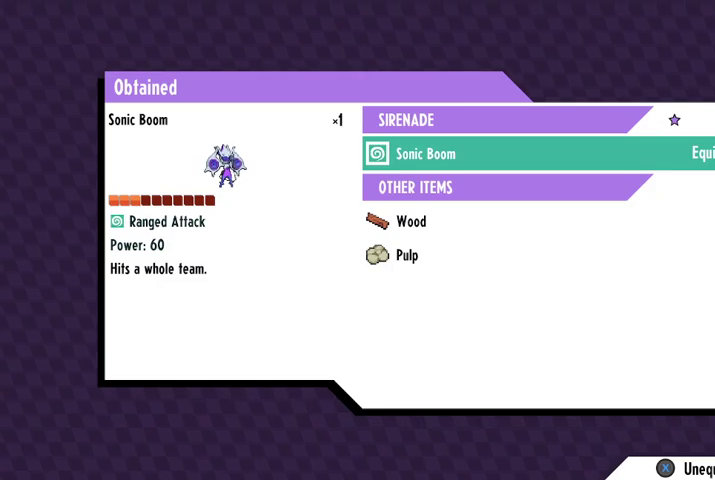
{"buttons": [], "left_stick": "center", "right_stick": "center", "events": []}
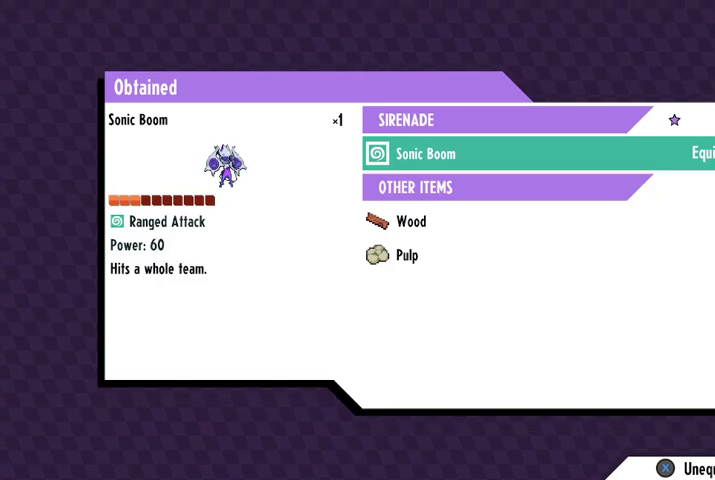
{"buttons": ["B"], "left_stick": "center", "right_stick": "center", "events": [[433, "B", "down"]]}
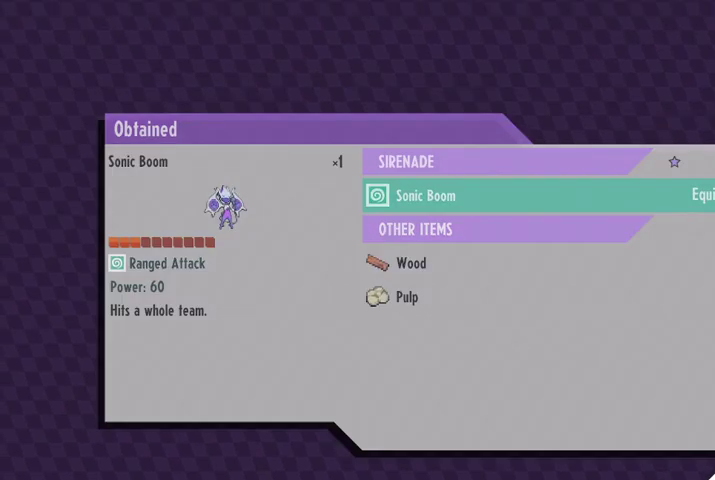
{"buttons": [], "left_stick": "center", "right_stick": "center", "events": [[100, "B", "up"]]}
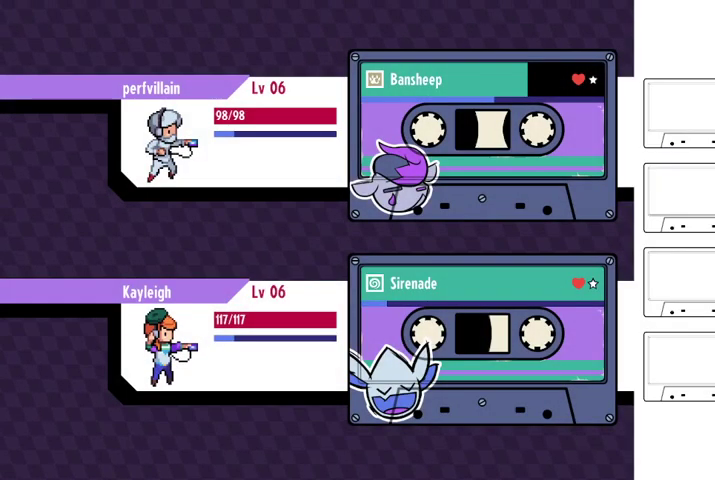
{"buttons": [], "left_stick": "center", "right_stick": "center", "events": []}
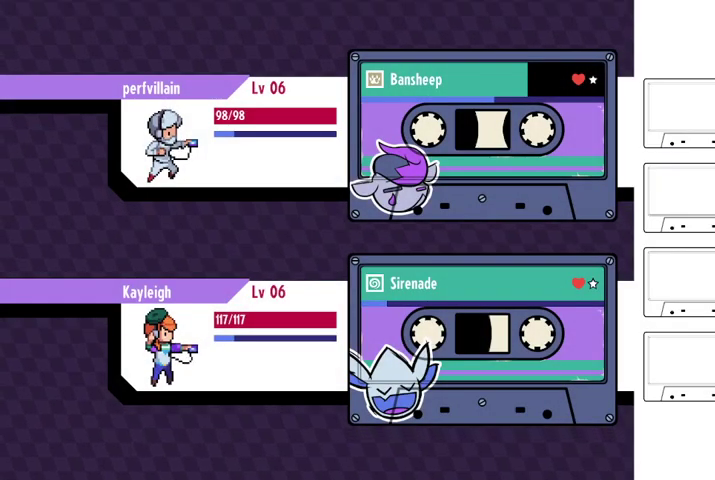
{"buttons": [], "left_stick": "center", "right_stick": "center", "events": [[133, "A", "down"], [300, "A", "up"]]}
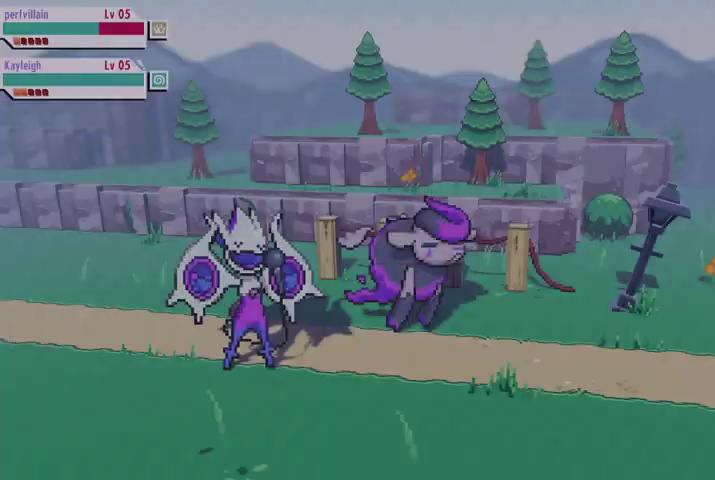
{"buttons": [], "left_stick": "center", "right_stick": "center", "events": []}
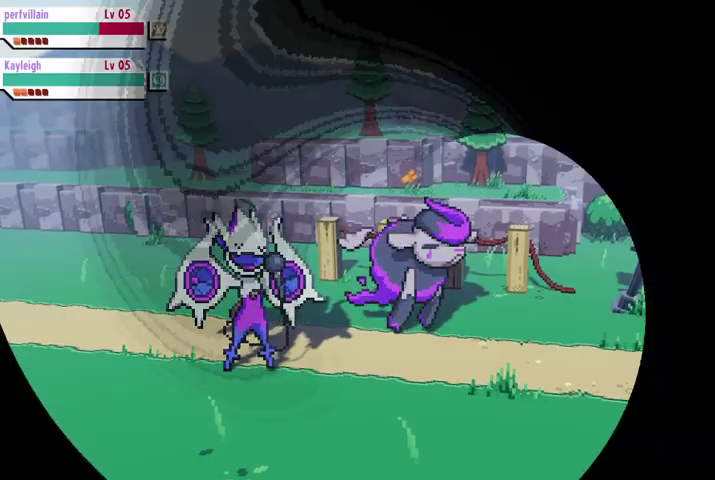
{"buttons": [], "left_stick": "center", "right_stick": "center", "events": []}
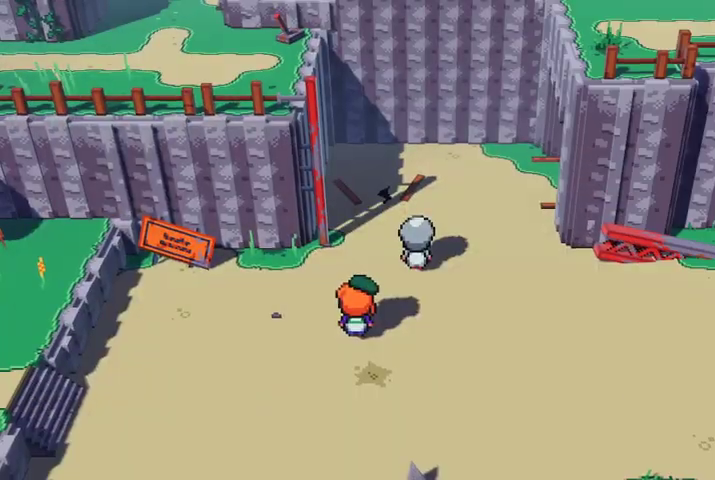
{"buttons": [], "left_stick": "right", "right_stick": "center", "events": [[333, "left_stick", "right"]]}
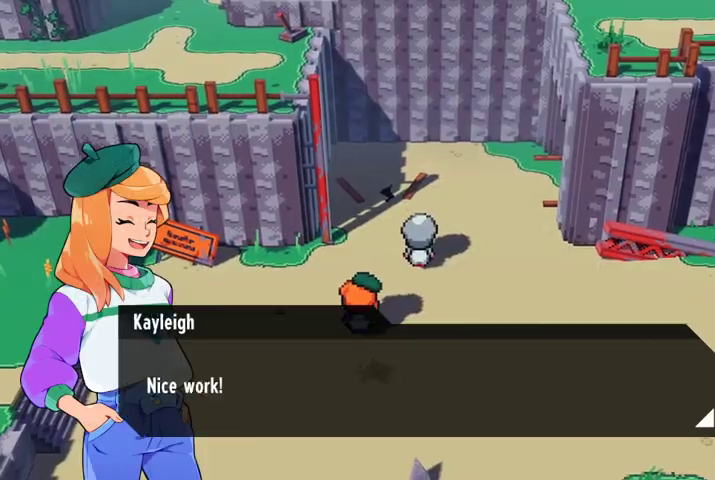
{"buttons": [], "left_stick": "center", "right_stick": "center", "events": [[300, "left_stick", "center"]]}
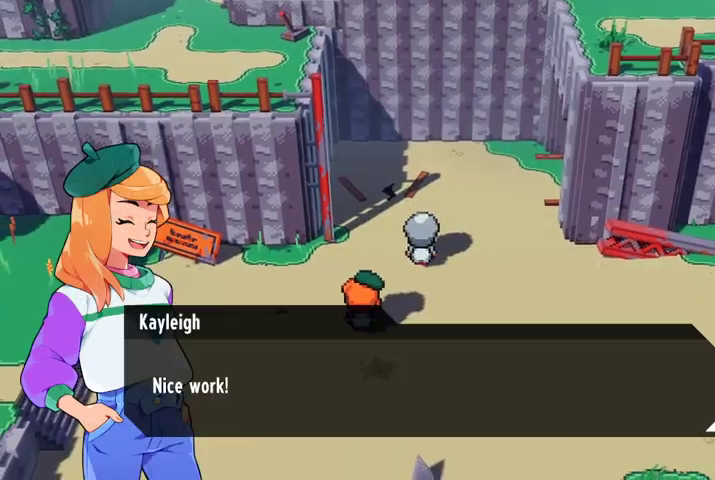
{"buttons": [], "left_stick": "center", "right_stick": "center", "events": [[33, "A", "down"], [233, "A", "up"]]}
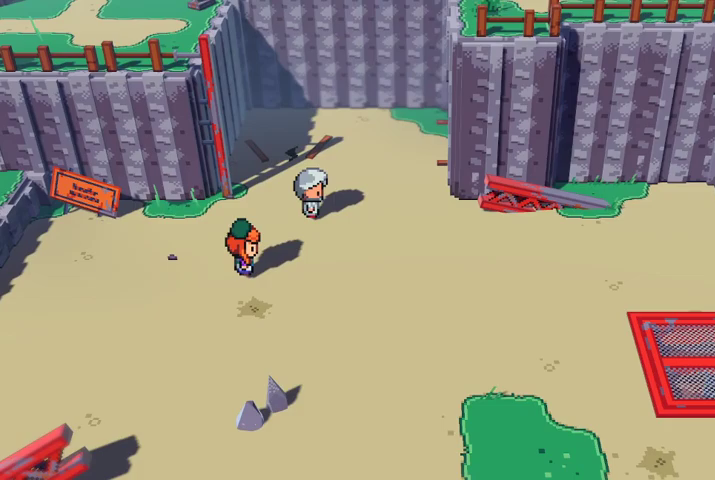
{"buttons": [], "left_stick": "center", "right_stick": "center", "events": []}
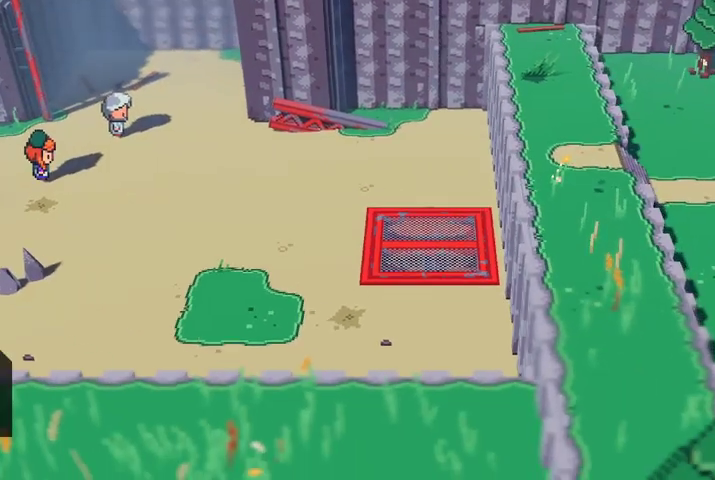
{"buttons": [], "left_stick": "center", "right_stick": "center", "events": []}
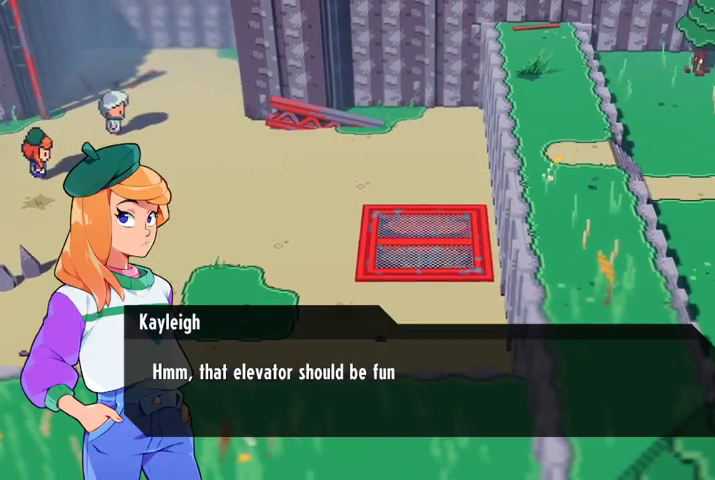
{"buttons": [], "left_stick": "center", "right_stick": "center", "events": []}
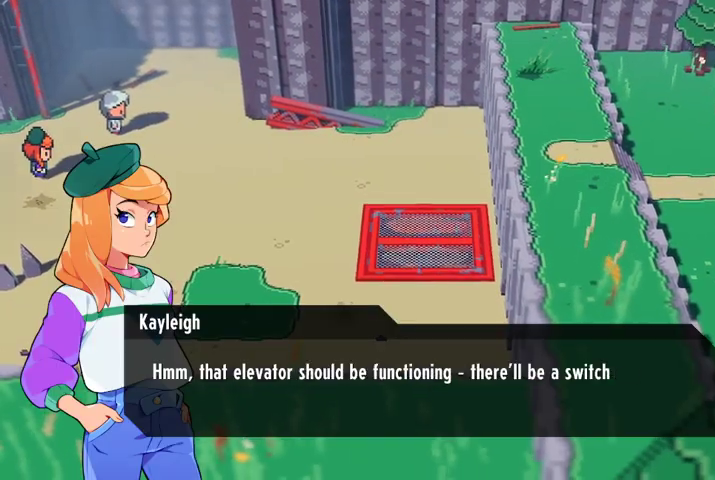
{"buttons": [], "left_stick": "center", "right_stick": "center", "events": [[100, "A", "down"], [233, "A", "up"]]}
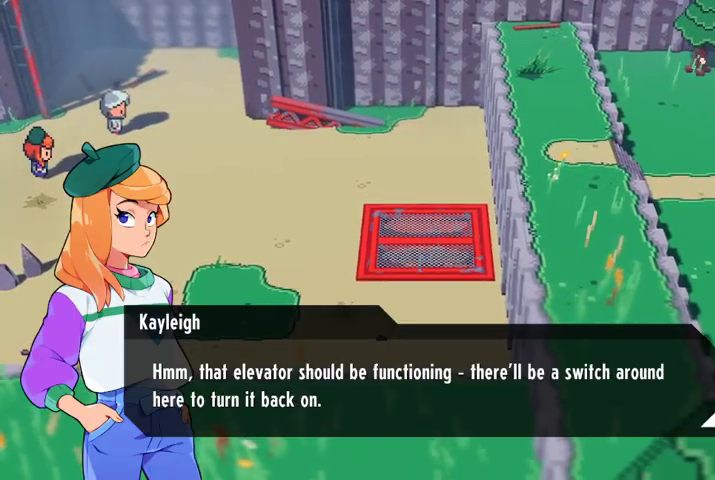
{"buttons": [], "left_stick": "center", "right_stick": "center", "events": [[33, "A", "down"], [200, "A", "up"]]}
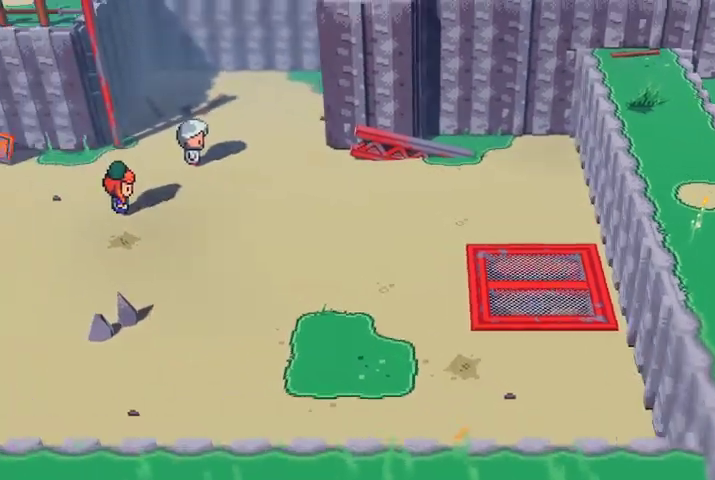
{"buttons": [], "left_stick": "down-right", "right_stick": "center", "events": [[333, "left_stick", "down-right"]]}
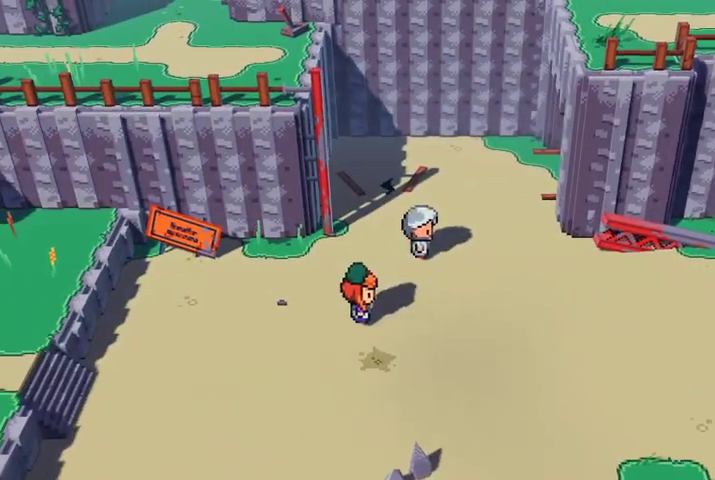
{"buttons": [], "left_stick": "down-right", "right_stick": "center", "events": [[167, "left_stick", "down"], [467, "left_stick", "down-right"]]}
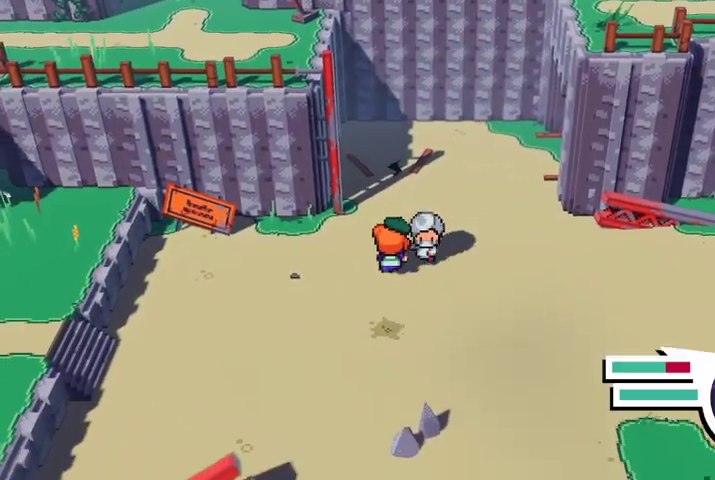
{"buttons": [], "left_stick": "down-right", "right_stick": "center", "events": []}
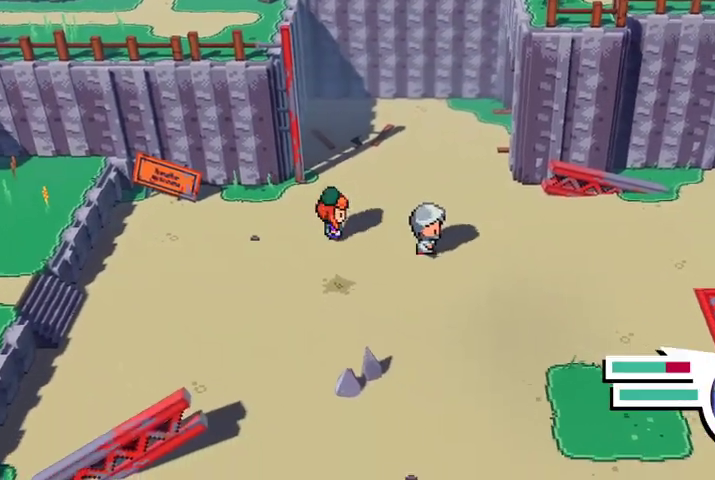
{"buttons": [], "left_stick": "down-right", "right_stick": "center", "events": []}
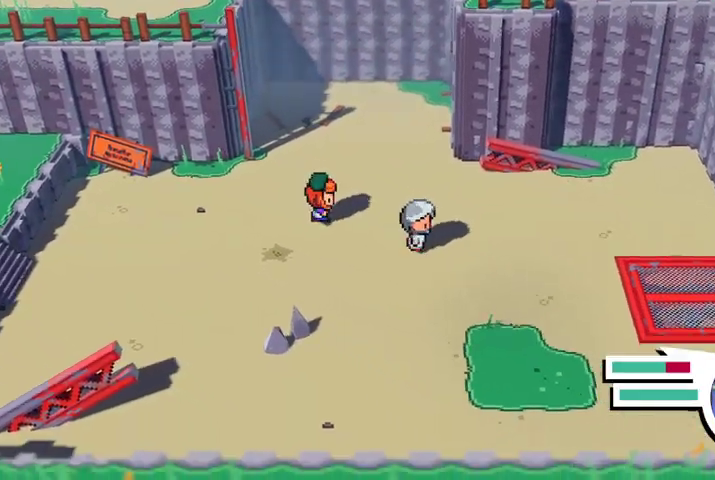
{"buttons": [], "left_stick": "down-right", "right_stick": "center", "events": []}
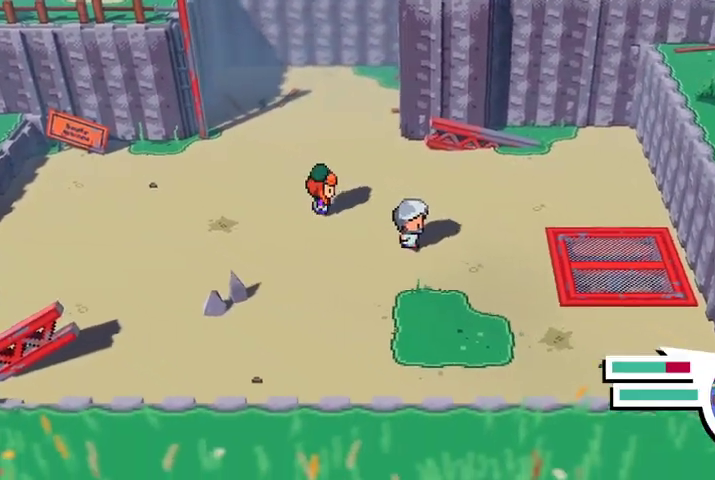
{"buttons": [], "left_stick": "right", "right_stick": "center", "events": [[200, "left_stick", "right"]]}
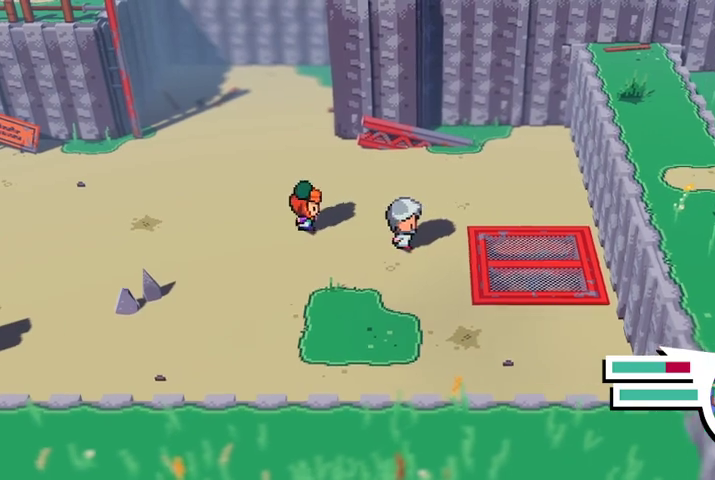
{"buttons": [], "left_stick": "right", "right_stick": "center", "events": []}
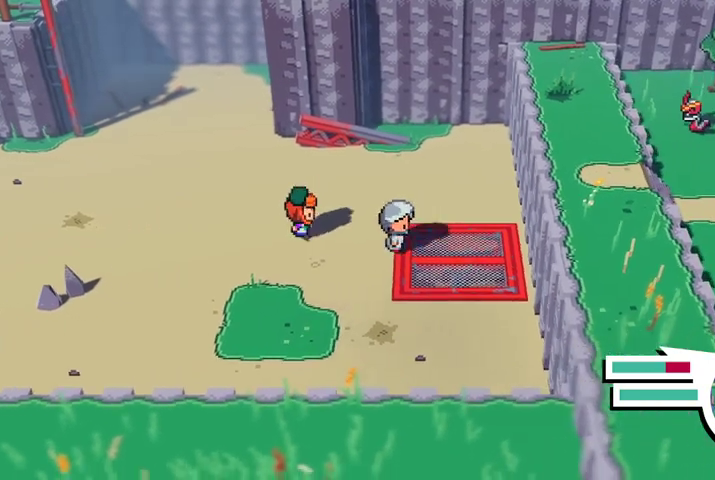
{"buttons": [], "left_stick": "center", "right_stick": "center", "events": [[467, "left_stick", "center"]]}
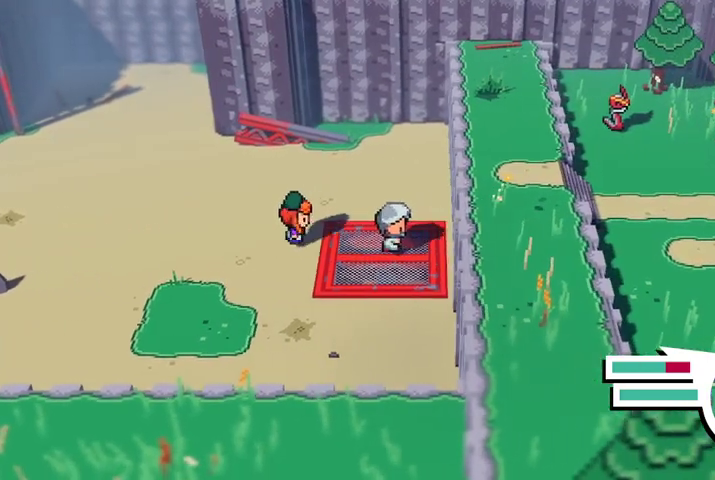
{"buttons": [], "left_stick": "center", "right_stick": "center", "events": [[133, "A", "down"], [300, "A", "up"]]}
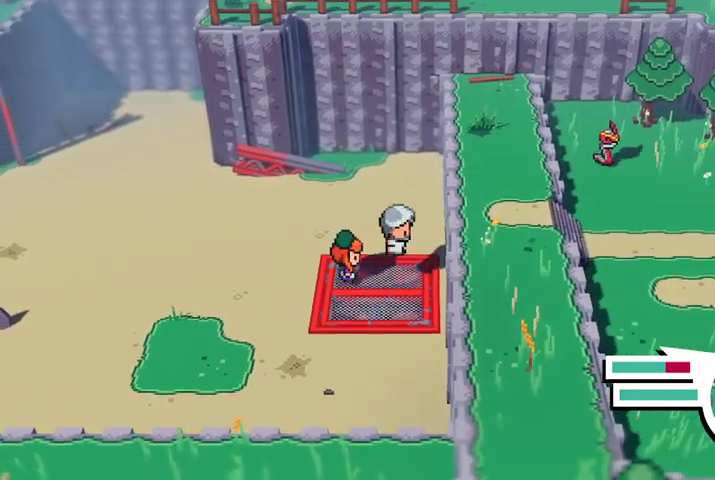
{"buttons": [], "left_stick": "center", "right_stick": "center", "events": [[267, "X", "down"], [433, "X", "up"]]}